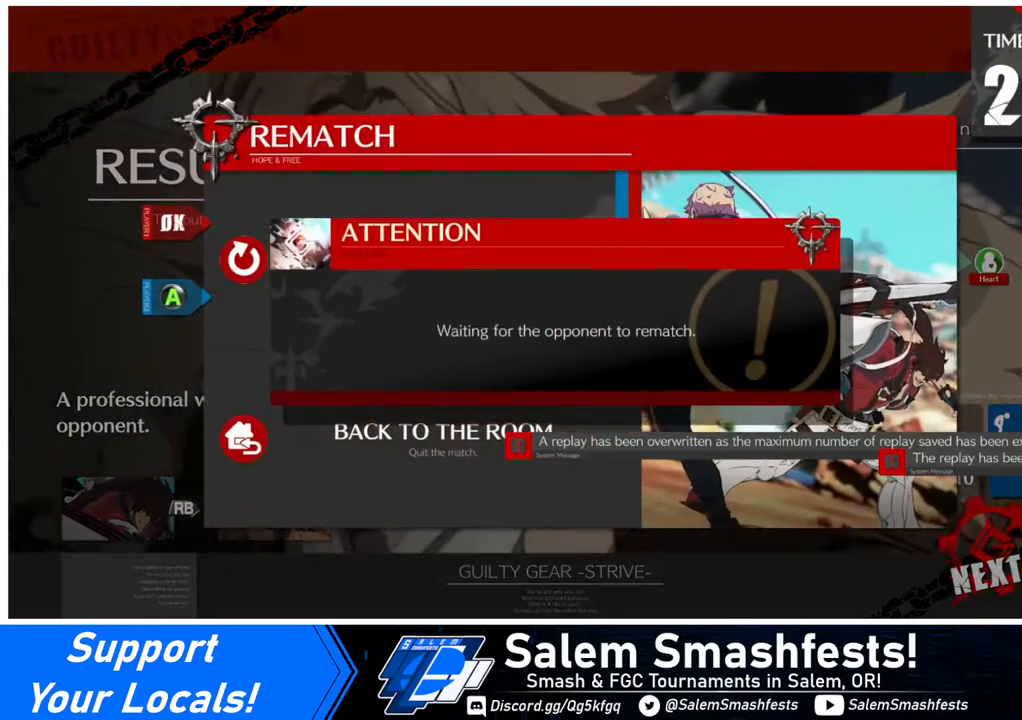
Gameplay with a controller (arcade stick); each line is a JSON object with the inputs held at the frame after it. "events" lists button and stick changes between this image and that frame as [ms after this image, input, new state], when the widget could be followed in between. Not read: L3 R3.
{"buttons": ["CROSS"], "events": [[120, "CROSS", "up"], [480, "CROSS", "down"]]}
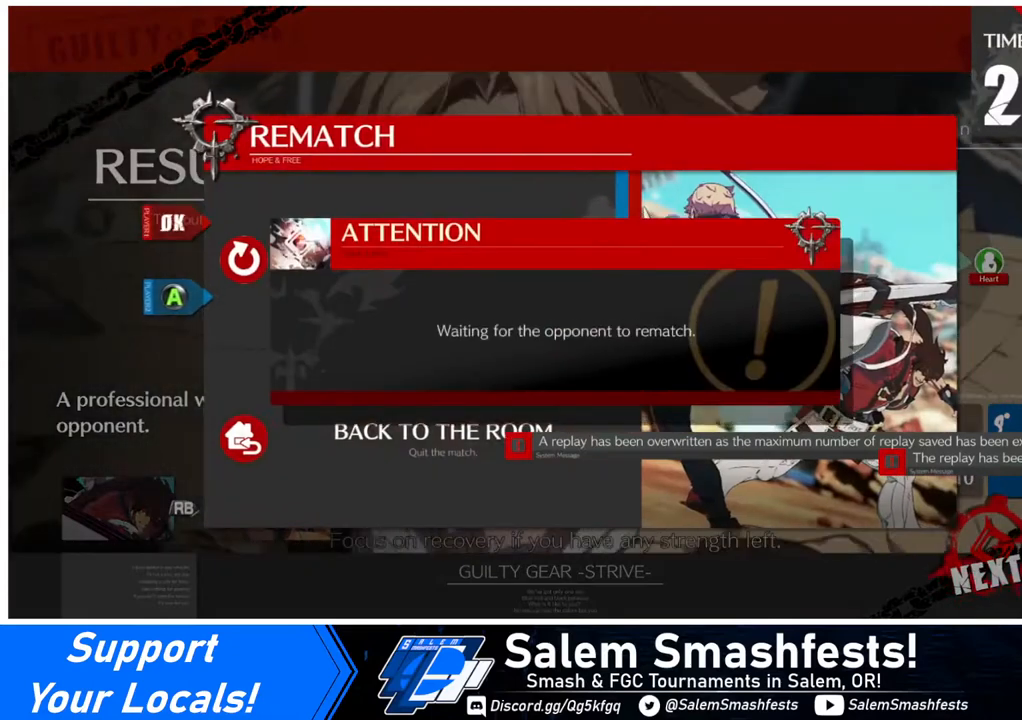
{"buttons": ["CROSS"], "events": [[120, "CROSS", "up"], [320, "CROSS", "down"]]}
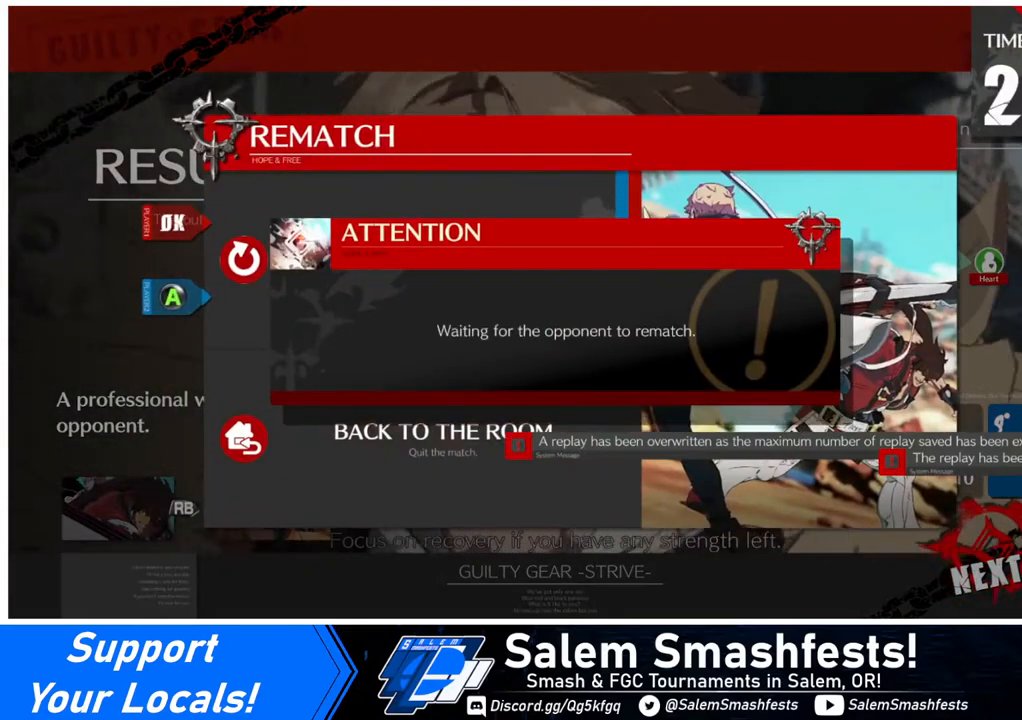
{"buttons": [], "events": [[40, "CROSS", "up"]]}
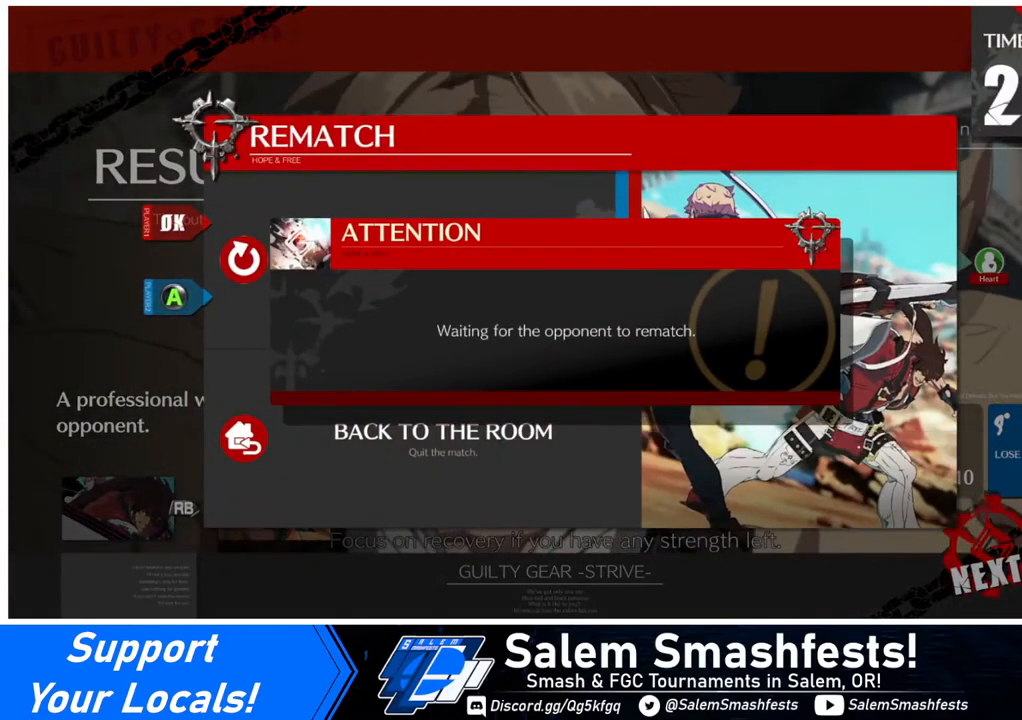
{"buttons": [], "events": []}
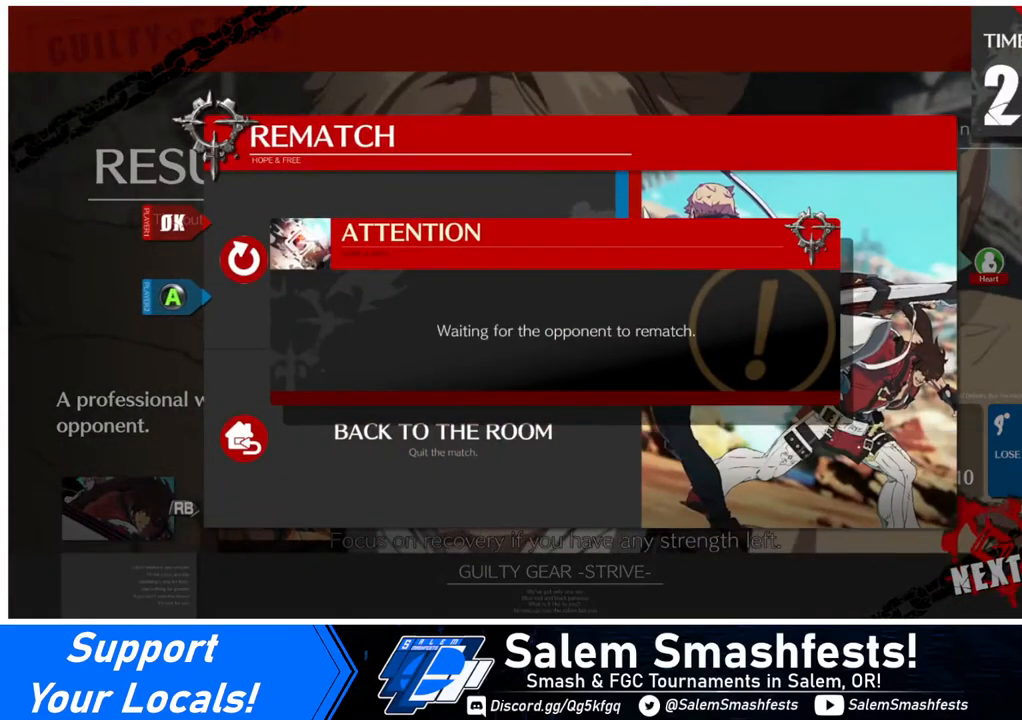
{"buttons": [], "events": []}
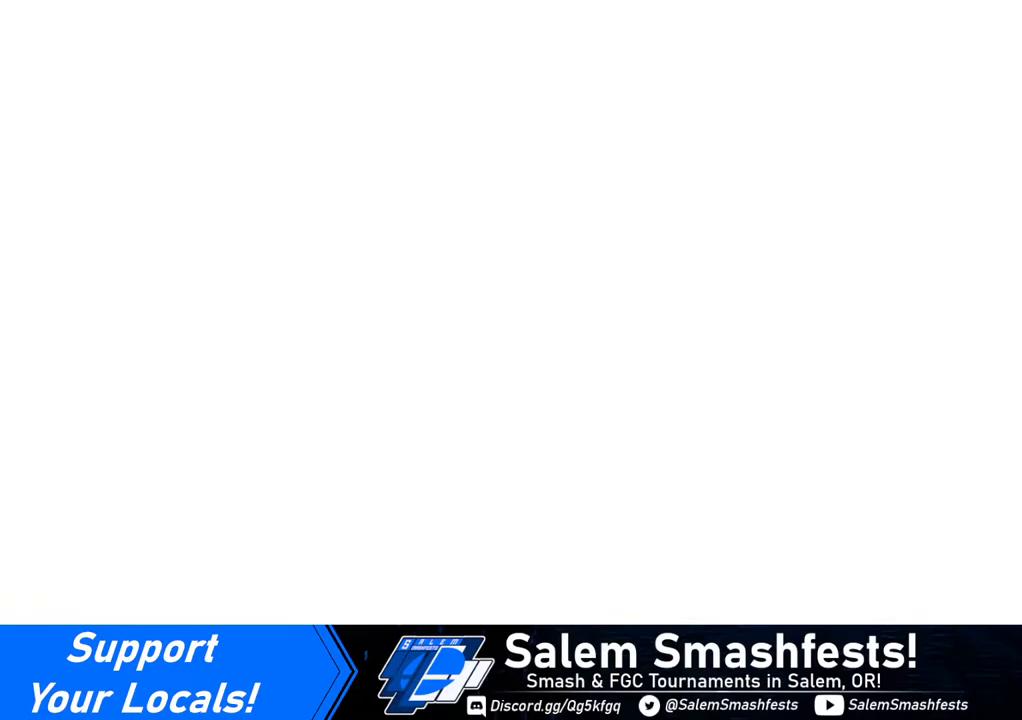
{"buttons": [], "events": []}
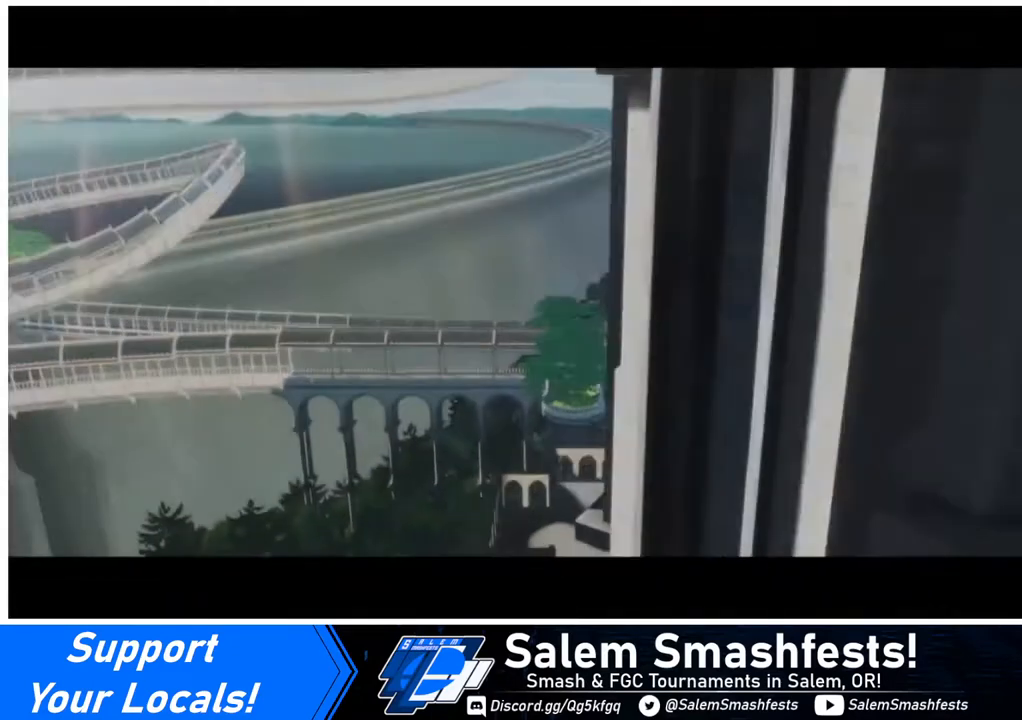
{"buttons": [], "events": []}
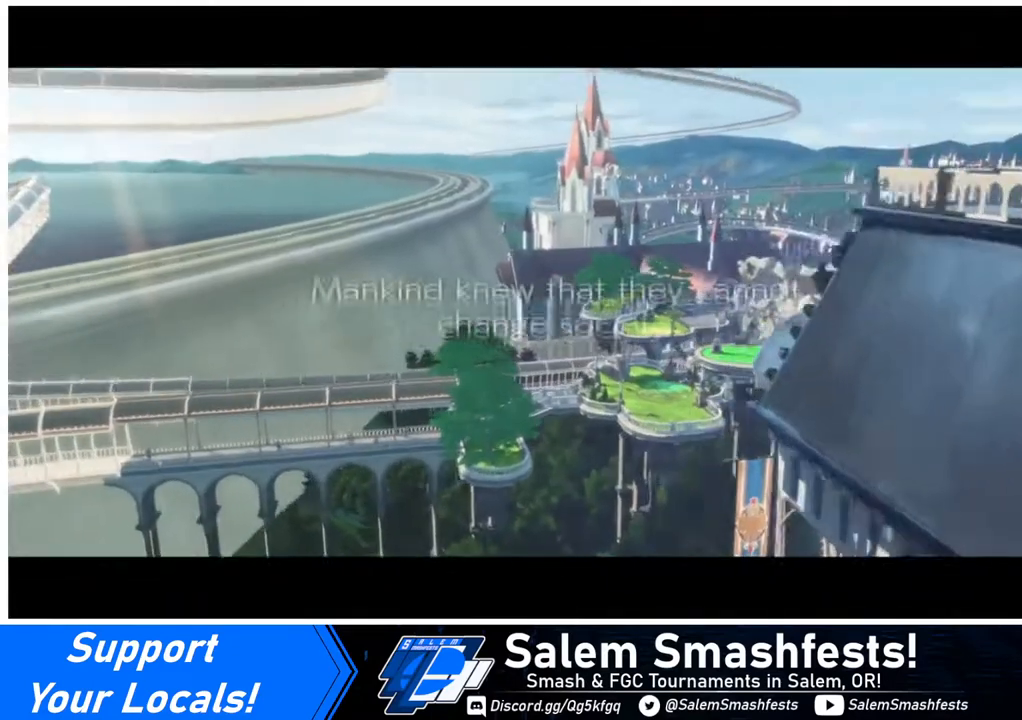
{"buttons": [], "events": []}
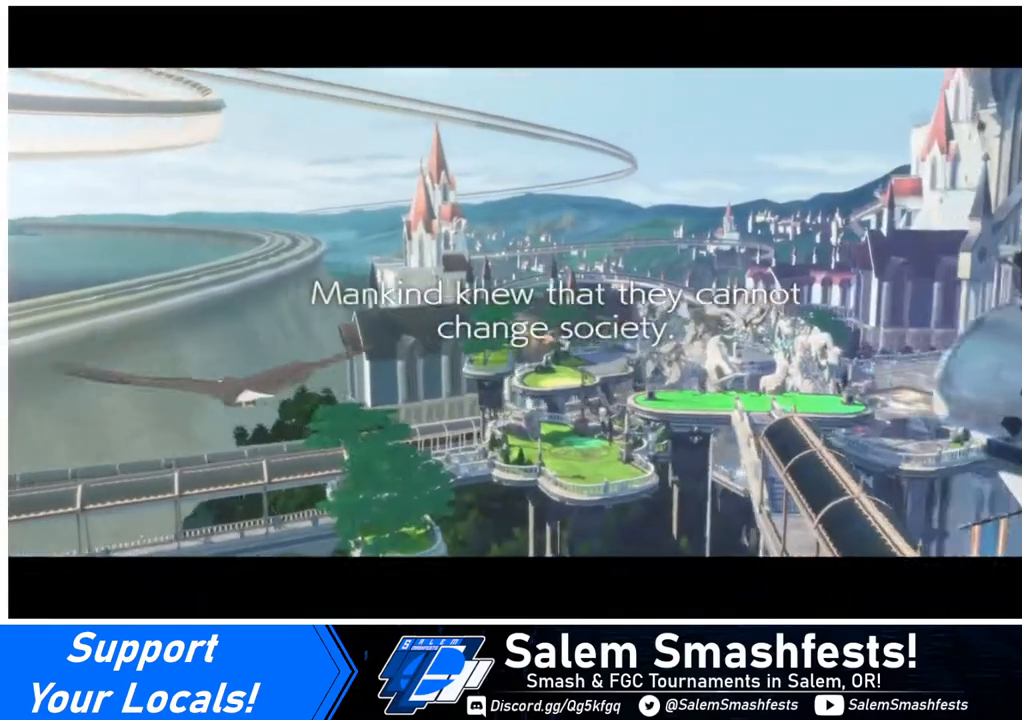
{"buttons": [], "events": []}
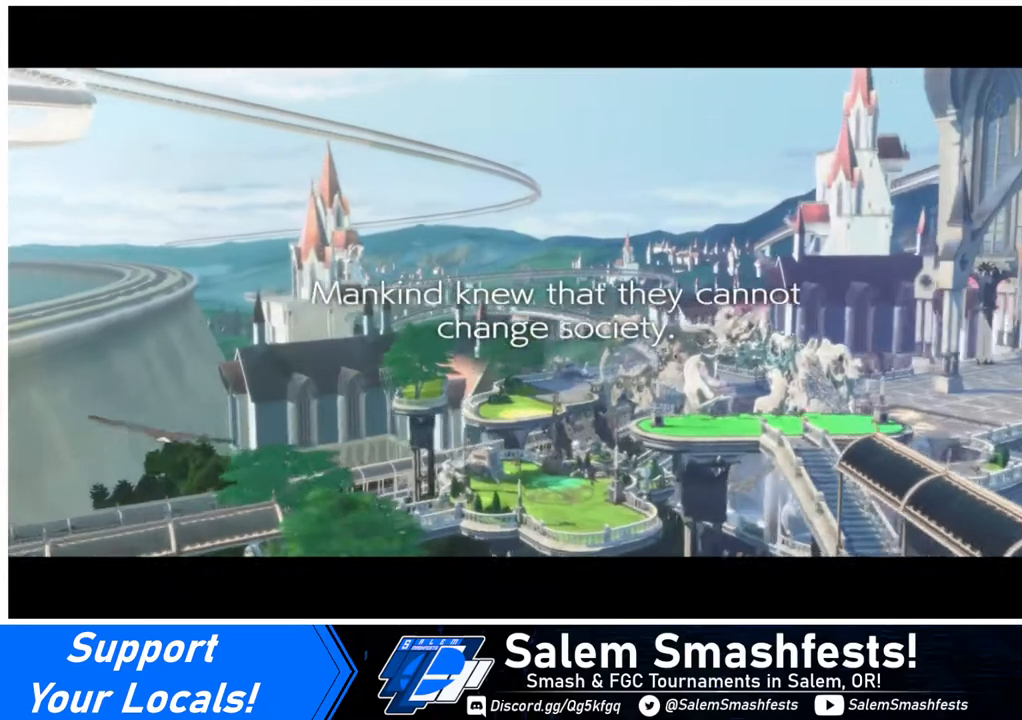
{"buttons": [], "events": []}
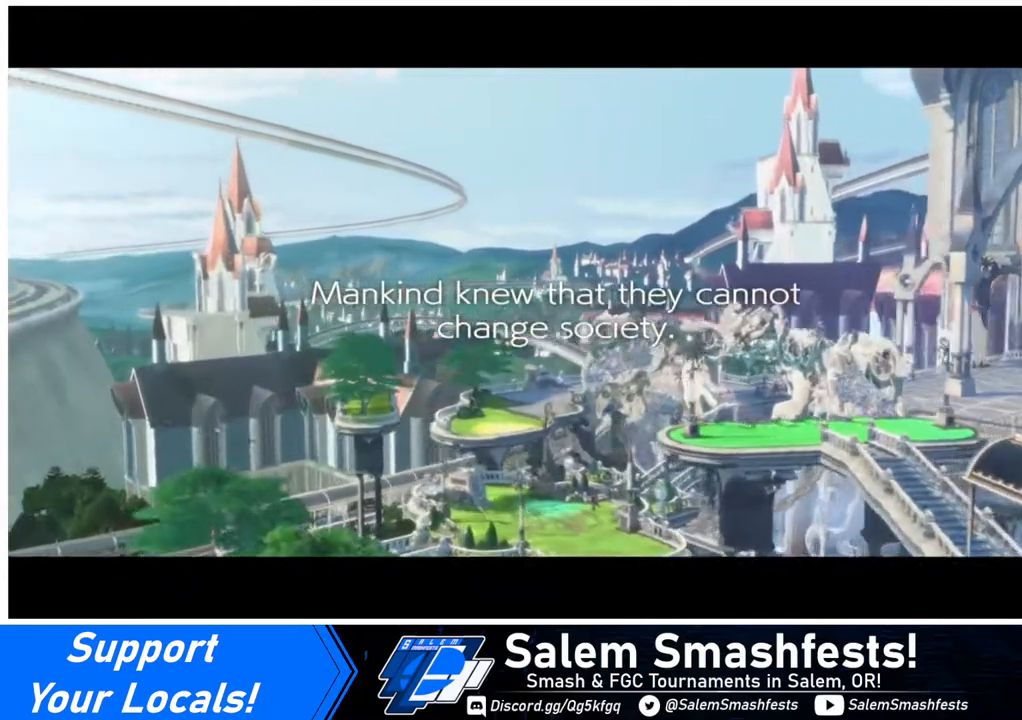
{"buttons": [], "events": []}
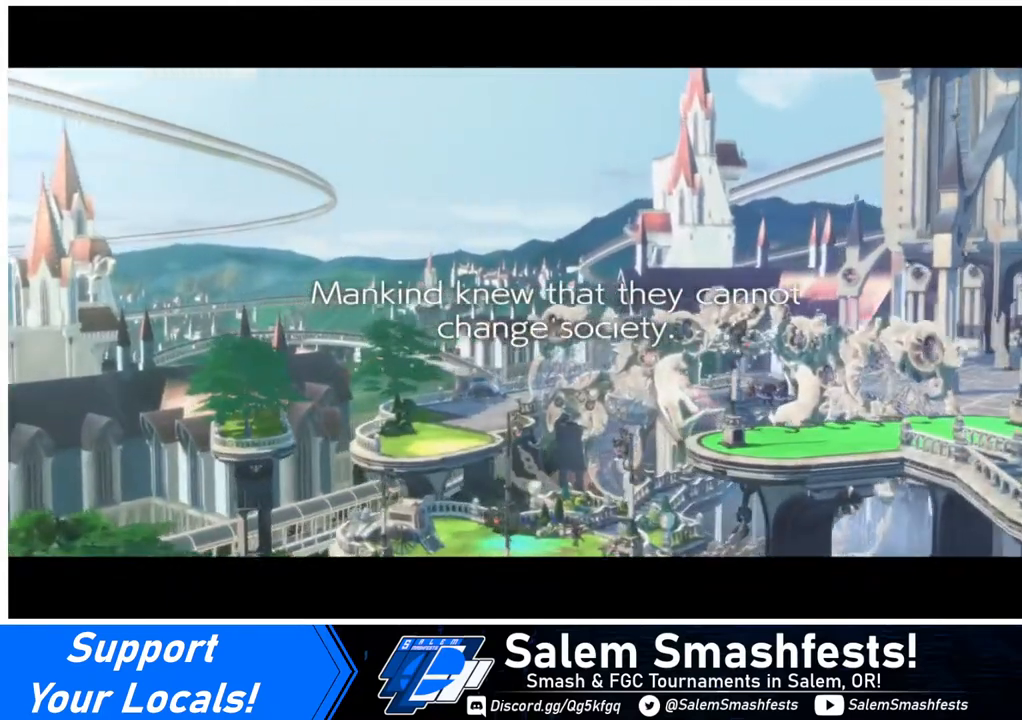
{"buttons": ["SQUARE", "R1", "DPAD_DOWN"]}
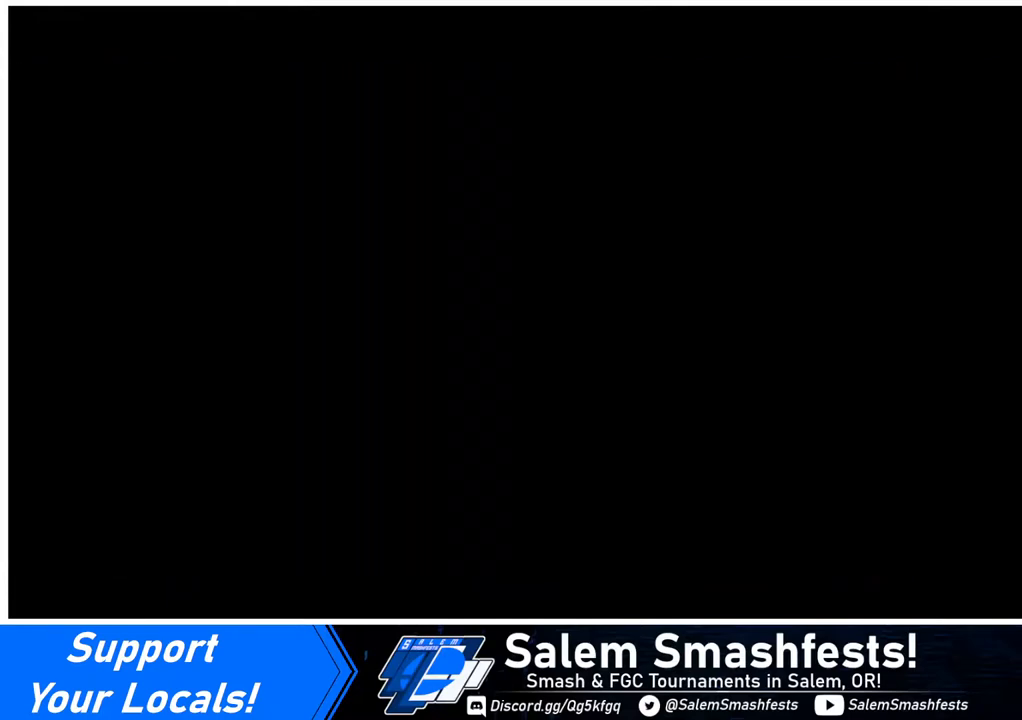
{"buttons": ["CROSS", "SQUARE", "R1", "DPAD_DOWN"]}
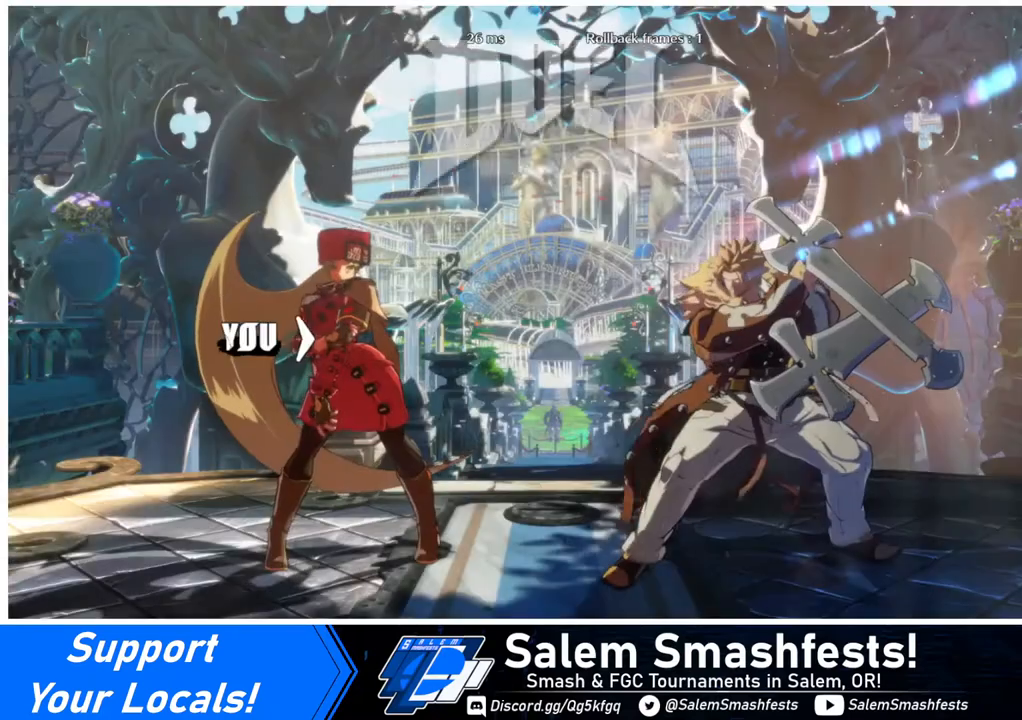
{"buttons": ["DPAD_DOWN", "DPAD_LEFT"], "events": [[40, "CROSS", "up"], [40, "DPAD_DOWN", "up"], [40, "R1", "up"], [80, "DPAD_RIGHT", "down"], [80, "SQUARE", "up"], [120, "DPAD_RIGHT", "up"], [160, "R1", "down"], [200, "SQUARE", "down"], [200, "TRIANGLE", "down"], [360, "SQUARE", "up"], [360, "TRIANGLE", "up"], [400, "DPAD_LEFT", "down"], [400, "R1", "up"], [440, "DPAD_DOWN", "down"]]}
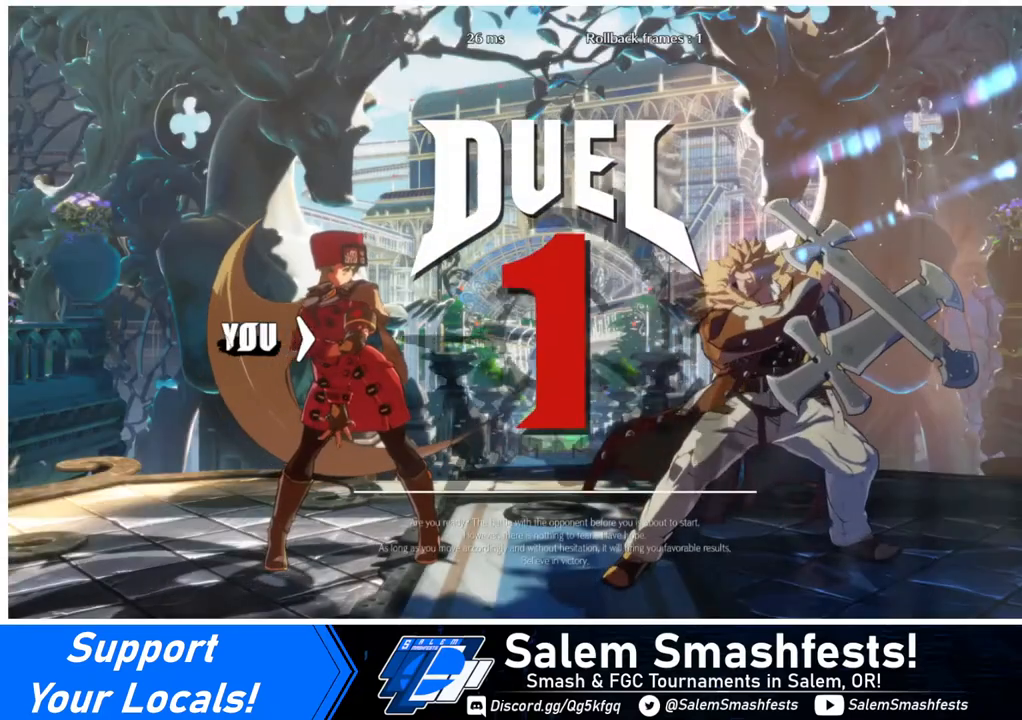
{"buttons": ["DPAD_DOWN", "DPAD_LEFT"], "events": [[40, "DPAD_LEFT", "up"], [120, "DPAD_DOWN", "up"], [120, "DPAD_RIGHT", "down"], [240, "DPAD_RIGHT", "up"], [280, "DPAD_DOWN", "down"], [280, "SQUARE", "down"], [320, "R1", "down"], [320, "TRIANGLE", "down"], [360, "DPAD_LEFT", "down"], [440, "SQUARE", "up"], [480, "R1", "up"], [480, "TRIANGLE", "up"]]}
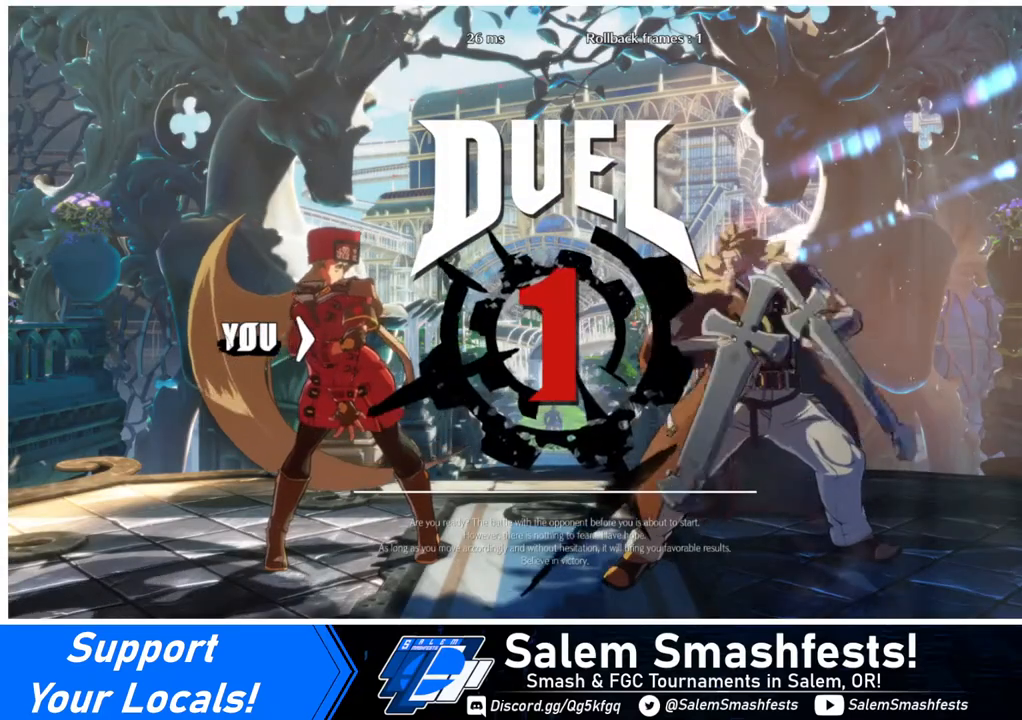
{"buttons": ["DPAD_DOWN", "DPAD_LEFT"], "events": [[40, "DPAD_LEFT", "up"], [160, "DPAD_DOWN", "up"], [160, "DPAD_RIGHT", "down"], [440, "DPAD_RIGHT", "up"], [480, "DPAD_DOWN", "down"], [480, "DPAD_LEFT", "down"]]}
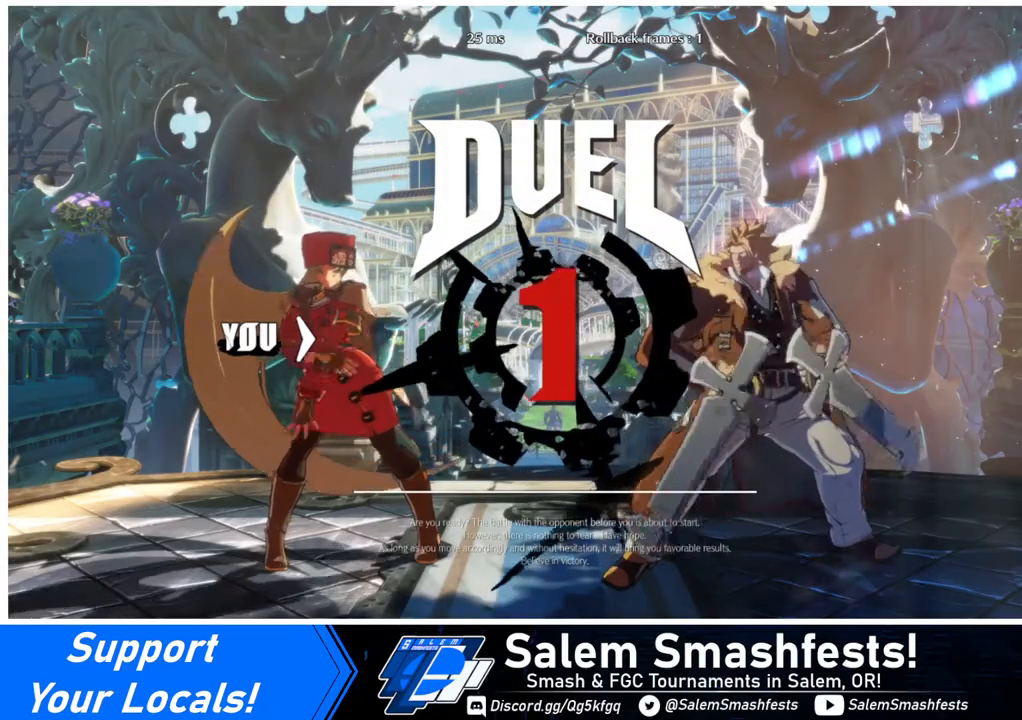
{"buttons": [], "events": [[160, "DPAD_LEFT", "up"], [320, "DPAD_DOWN", "up"], [320, "DPAD_RIGHT", "down"], [520, "DPAD_RIGHT", "up"]]}
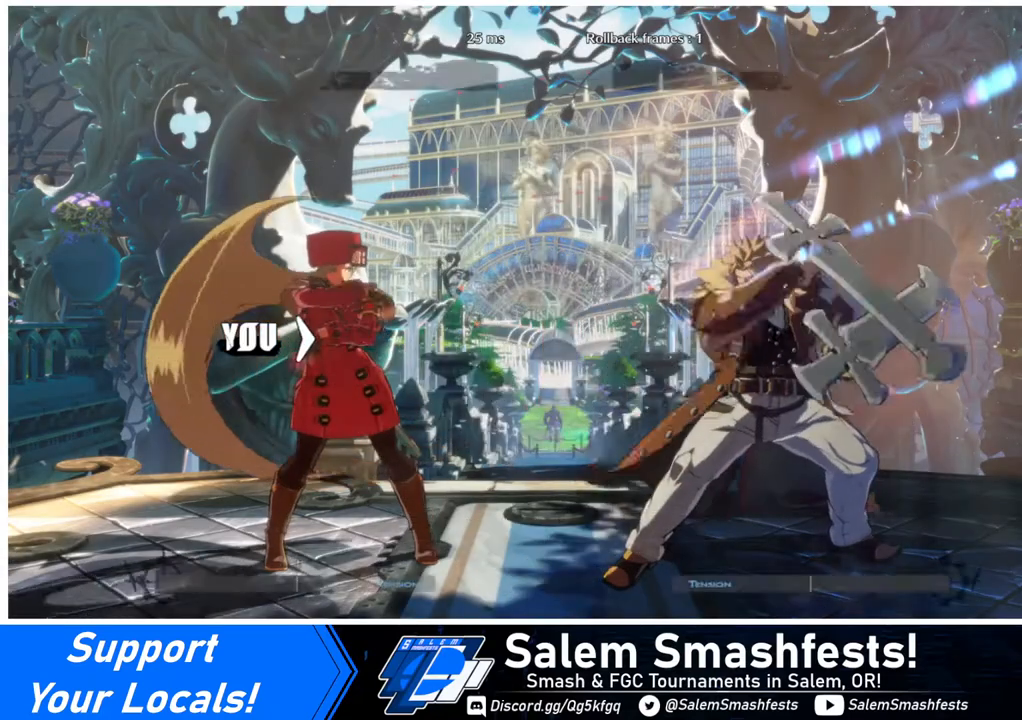
{"buttons": [], "events": []}
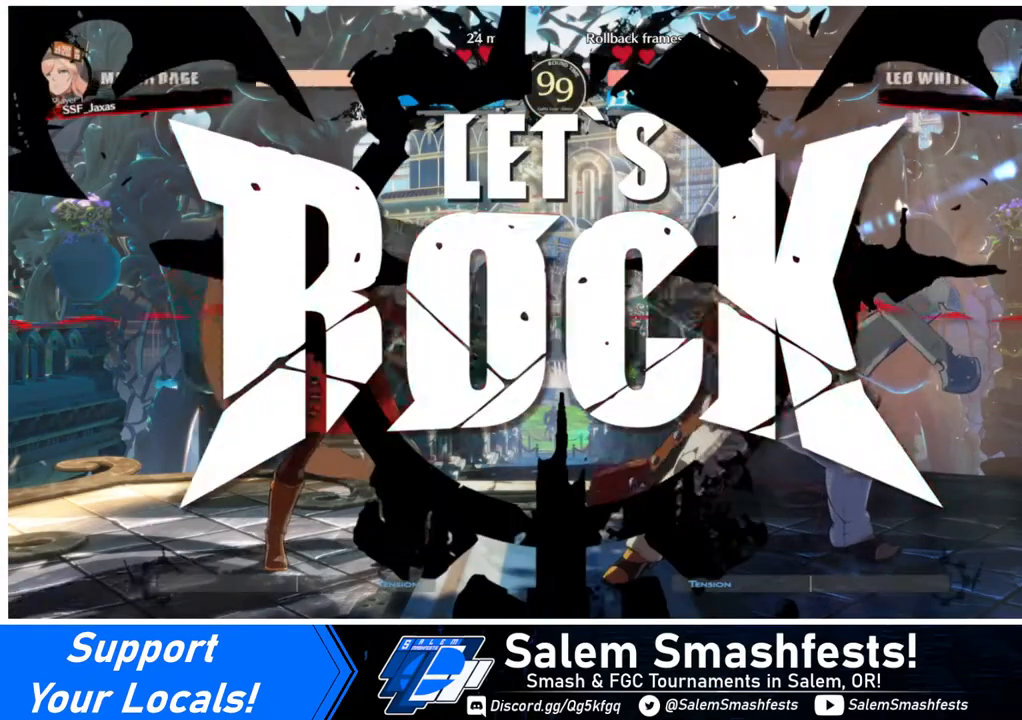
{"buttons": ["L1"], "events": [[520, "L1", "down"]]}
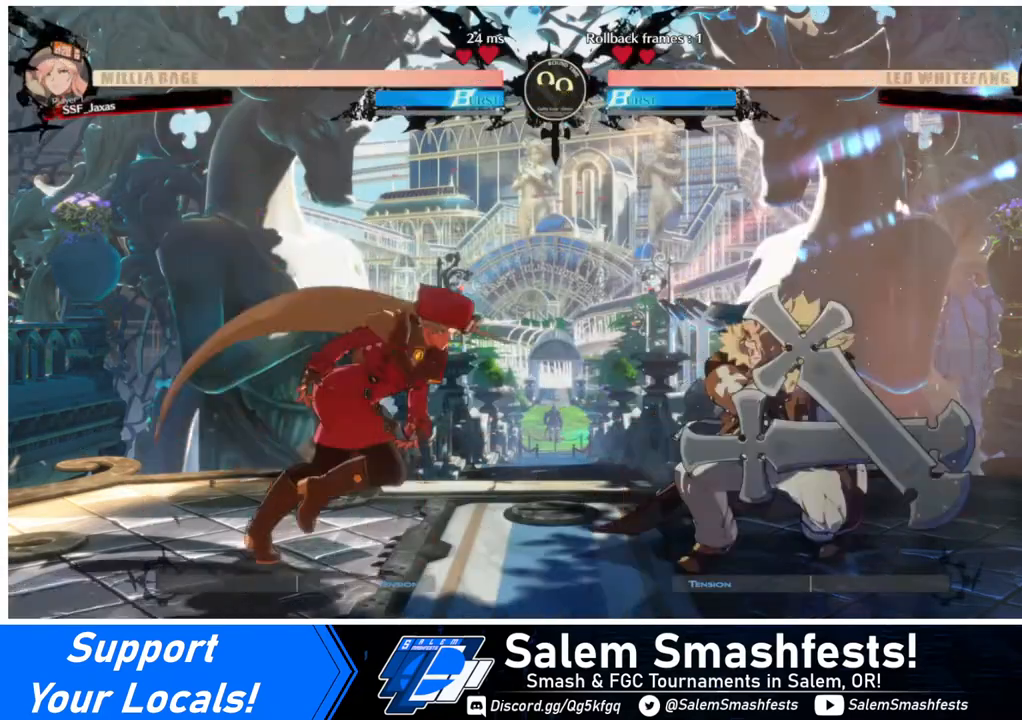
{"buttons": ["DPAD_LEFT"], "events": [[80, "L1", "up"], [120, "SQUARE", "down"], [240, "DPAD_DOWN", "down"], [280, "SQUARE", "up"], [440, "DPAD_DOWN", "up"], [480, "DPAD_LEFT", "down"]]}
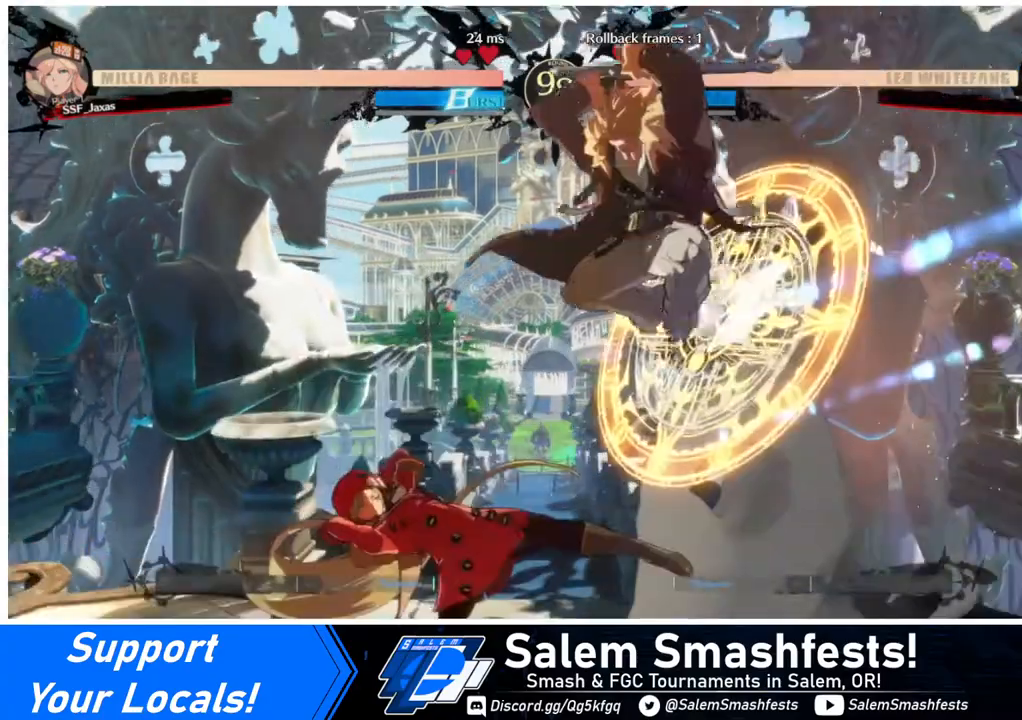
{"buttons": ["DPAD_DOWN"], "events": [[360, "DPAD_LEFT", "up"], [360, "SQUARE", "down"], [480, "DPAD_DOWN", "down"], [480, "SQUARE", "up"]]}
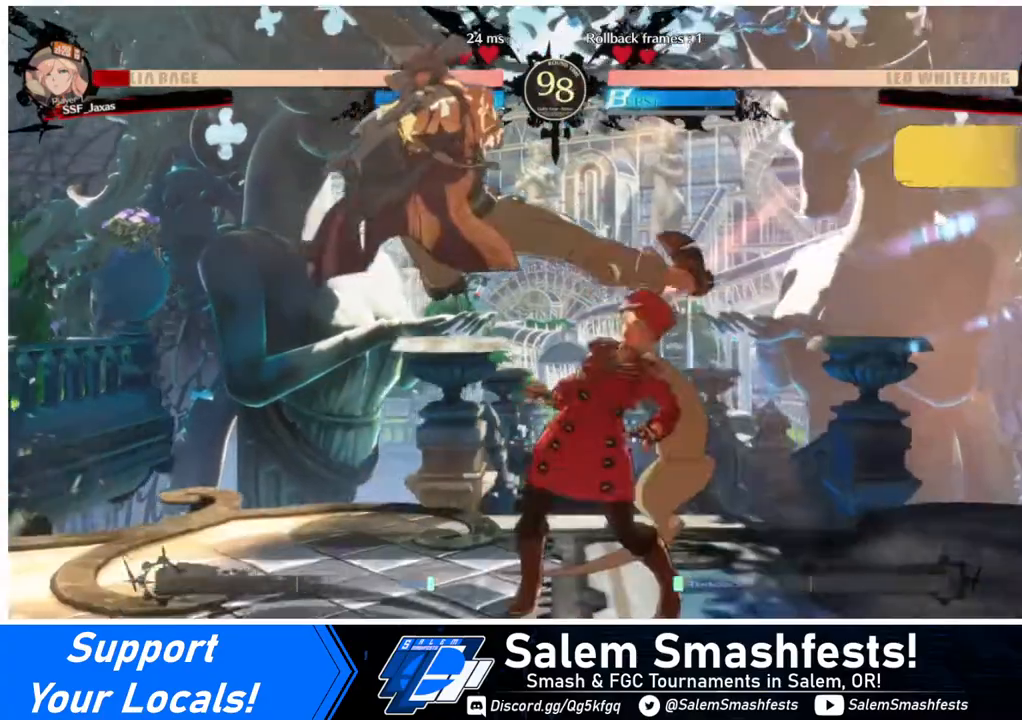
{"buttons": ["DPAD_DOWN", "DPAD_RIGHT"], "events": [[120, "R2", "down"], [240, "DPAD_RIGHT", "down"], [280, "R2", "up"]]}
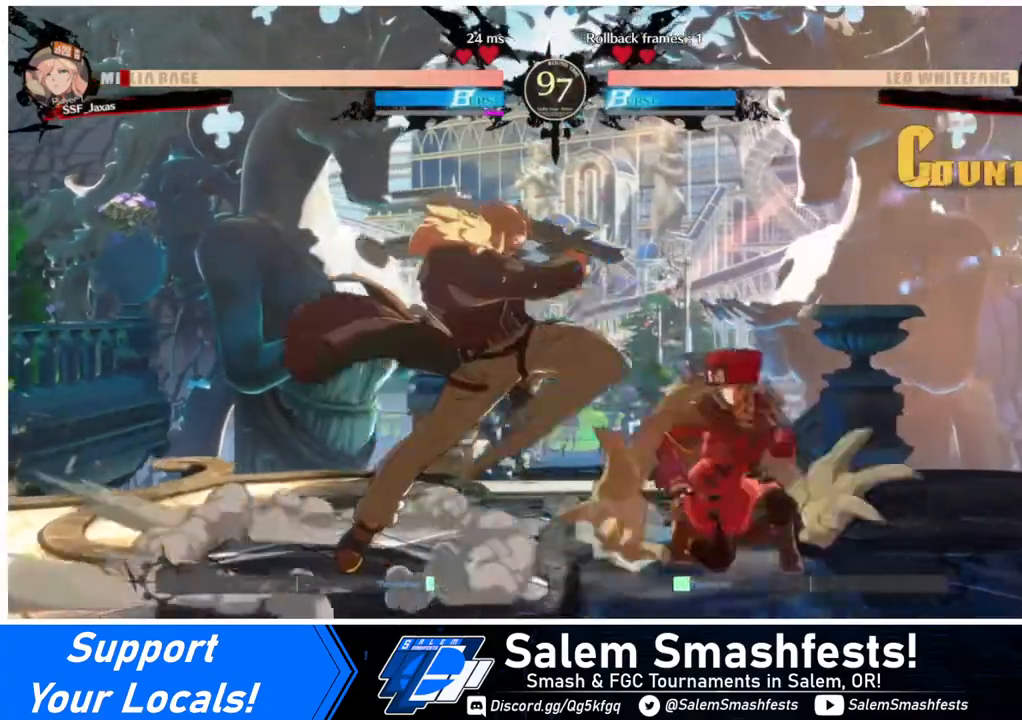
{"buttons": ["DPAD_DOWN", "DPAD_RIGHT"], "events": []}
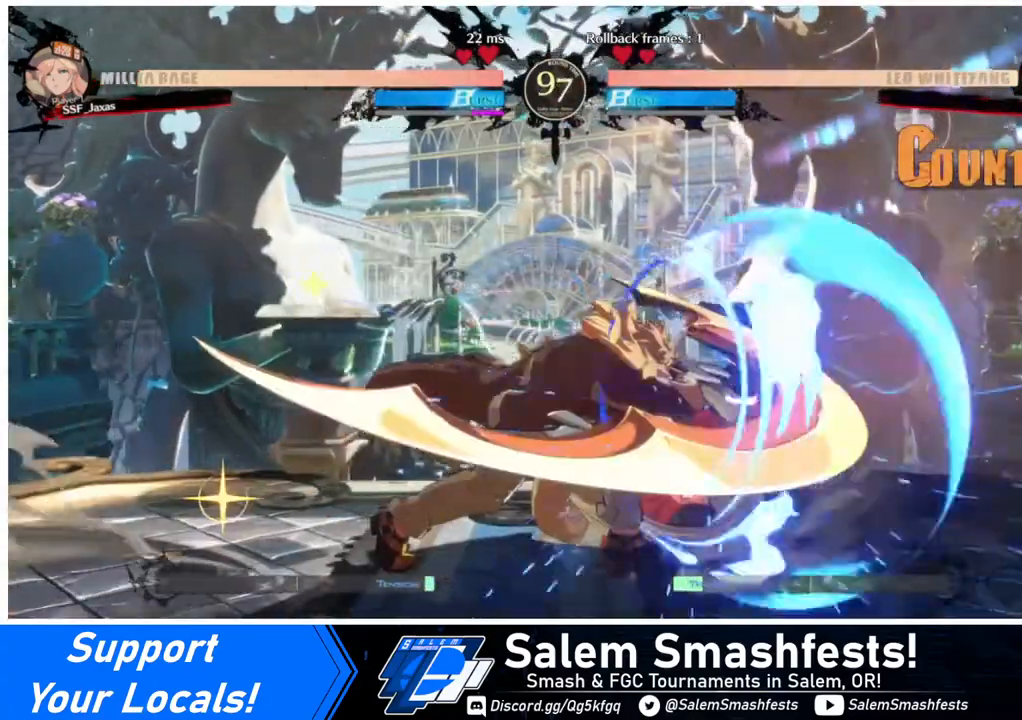
{"buttons": ["SQUARE", "DPAD_DOWN"], "events": [[120, "DPAD_RIGHT", "up"], [160, "DPAD_LEFT", "down"], [280, "DPAD_LEFT", "up"], [280, "DPAD_RIGHT", "down"], [320, "DPAD_RIGHT", "up"], [440, "SQUARE", "down"]]}
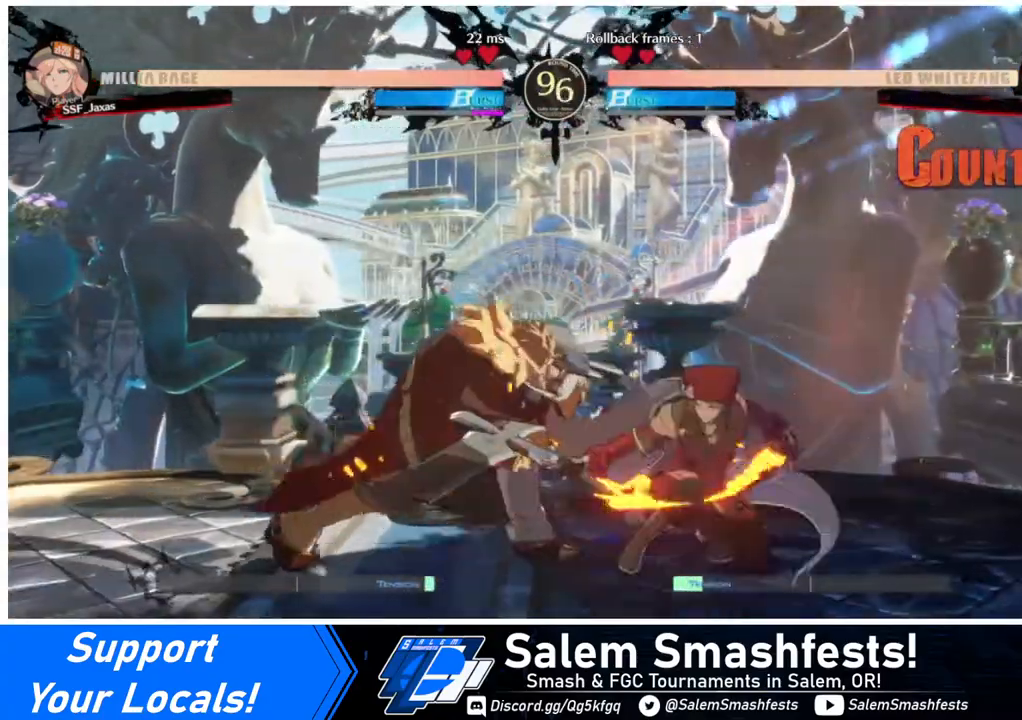
{"buttons": [], "events": [[40, "SQUARE", "up"], [120, "R2", "down"], [240, "DPAD_DOWN", "up"], [240, "R2", "up"]]}
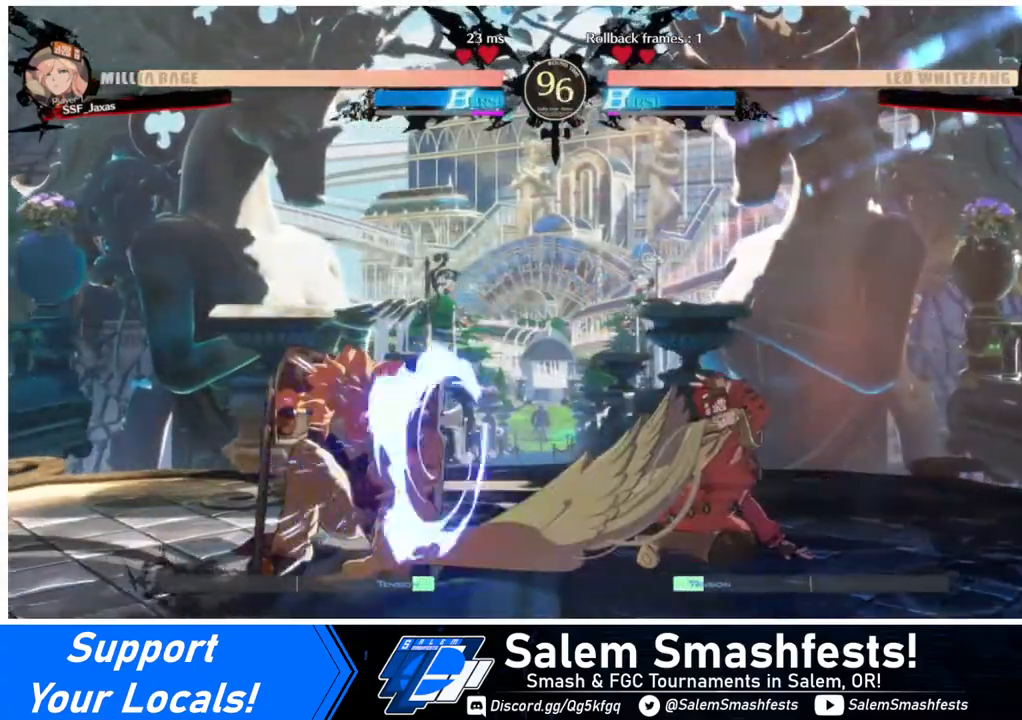
{"buttons": ["DPAD_RIGHT"], "events": [[120, "DPAD_DOWN", "down"], [160, "DPAD_LEFT", "down"], [280, "DPAD_DOWN", "up"], [280, "TRIANGLE", "down"], [360, "DPAD_LEFT", "up"], [360, "DPAD_RIGHT", "down"], [400, "TRIANGLE", "up"]]}
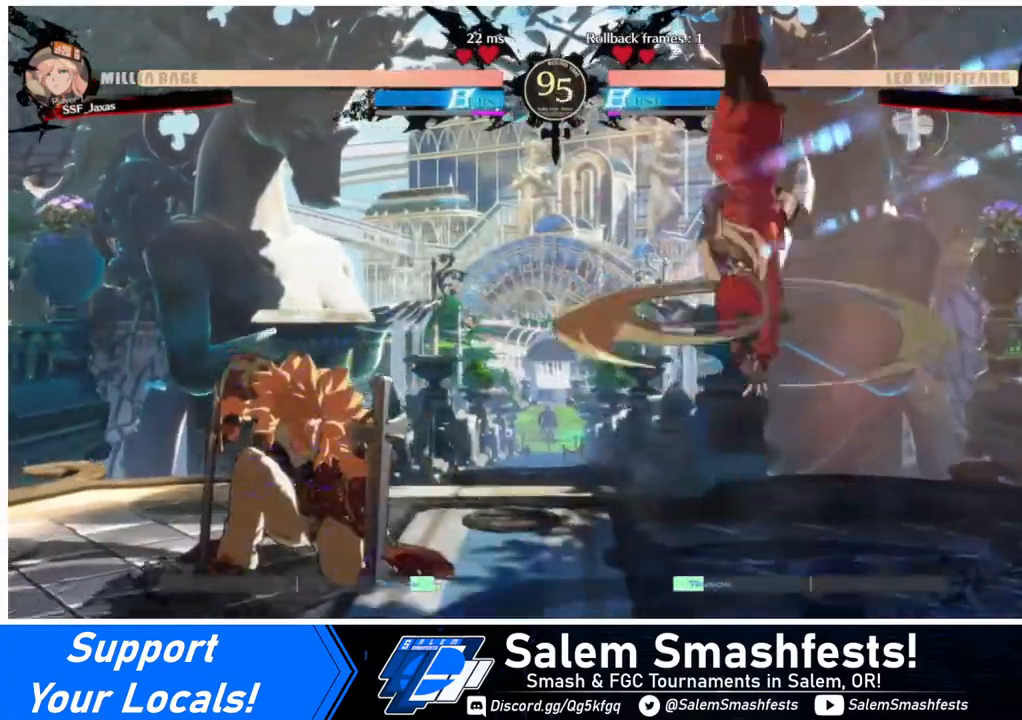
{"buttons": [], "events": [[240, "DPAD_RIGHT", "up"], [440, "DPAD_RIGHT", "down"], [520, "DPAD_RIGHT", "up"]]}
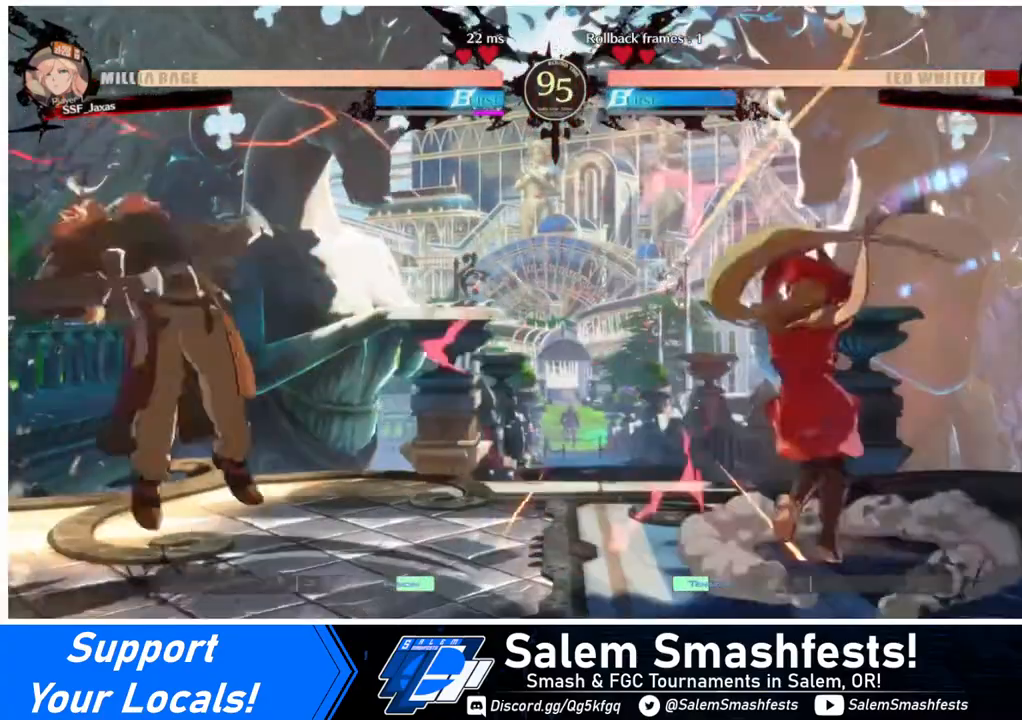
{"buttons": [], "events": [[80, "DPAD_RIGHT", "down"], [120, "DPAD_RIGHT", "up"], [240, "DPAD_RIGHT", "down"], [320, "DPAD_RIGHT", "up"], [360, "DPAD_LEFT", "down"], [440, "DPAD_LEFT", "up"]]}
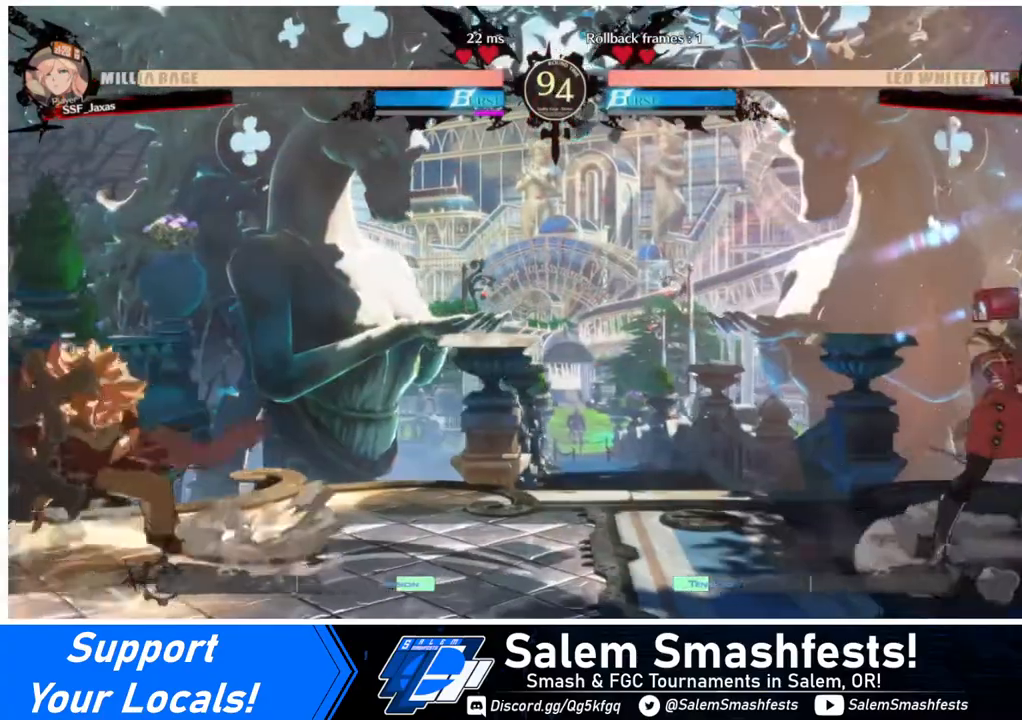
{"buttons": ["DPAD_RIGHT"], "events": [[40, "DPAD_LEFT", "down"], [360, "DPAD_LEFT", "up"], [360, "DPAD_RIGHT", "down"], [360, "DPAD_UP", "down"], [440, "DPAD_UP", "up"], [440, "L1", "down"], [520, "L1", "up"]]}